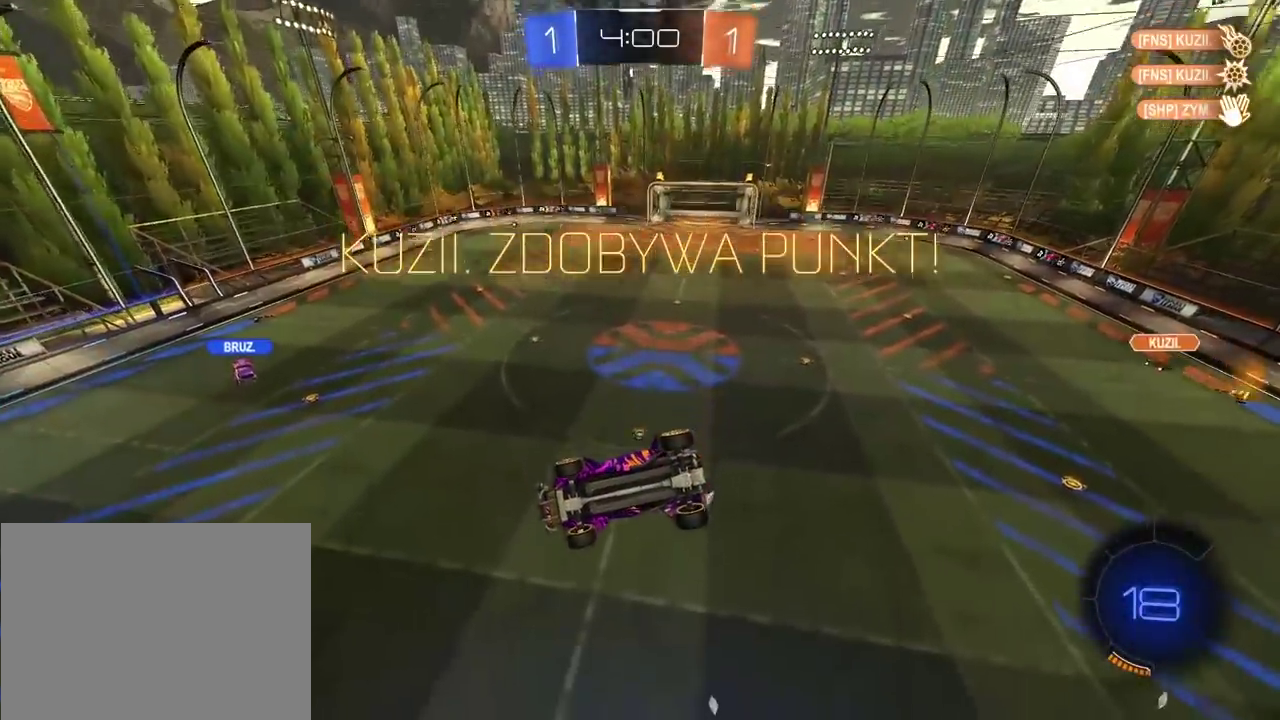
Gameplay with a controller (PlayStation layout); each line is a JSON object with the inputs held at the frame after it. "events" lists button and stick changes between this image and that frame as [ms after this image, input, new state], when the widget could be followed in between.
{"buttons": [], "left_stick": "center", "right_stick": "center", "events": [[67, "CROSS", "down"], [150, "CROSS", "up"], [217, "CROSS", "down"], [317, "CROSS", "up"], [383, "CROSS", "down"], [483, "CROSS", "up"]]}
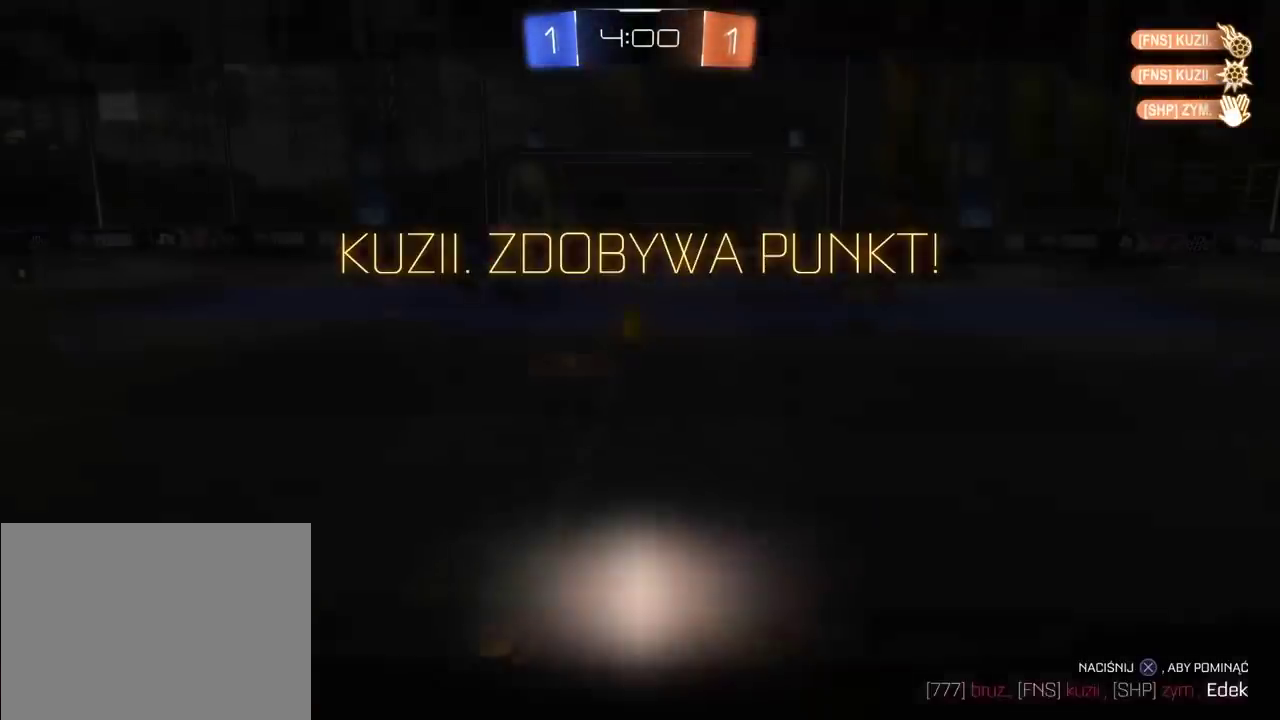
{"buttons": ["R2"], "left_stick": "center", "right_stick": "center", "events": [[33, "CROSS", "down"], [133, "CROSS", "up"], [200, "CROSS", "down"], [300, "CROSS", "up"], [383, "R2", "down"], [400, "TRIANGLE", "down"], [467, "TRIANGLE", "up"]]}
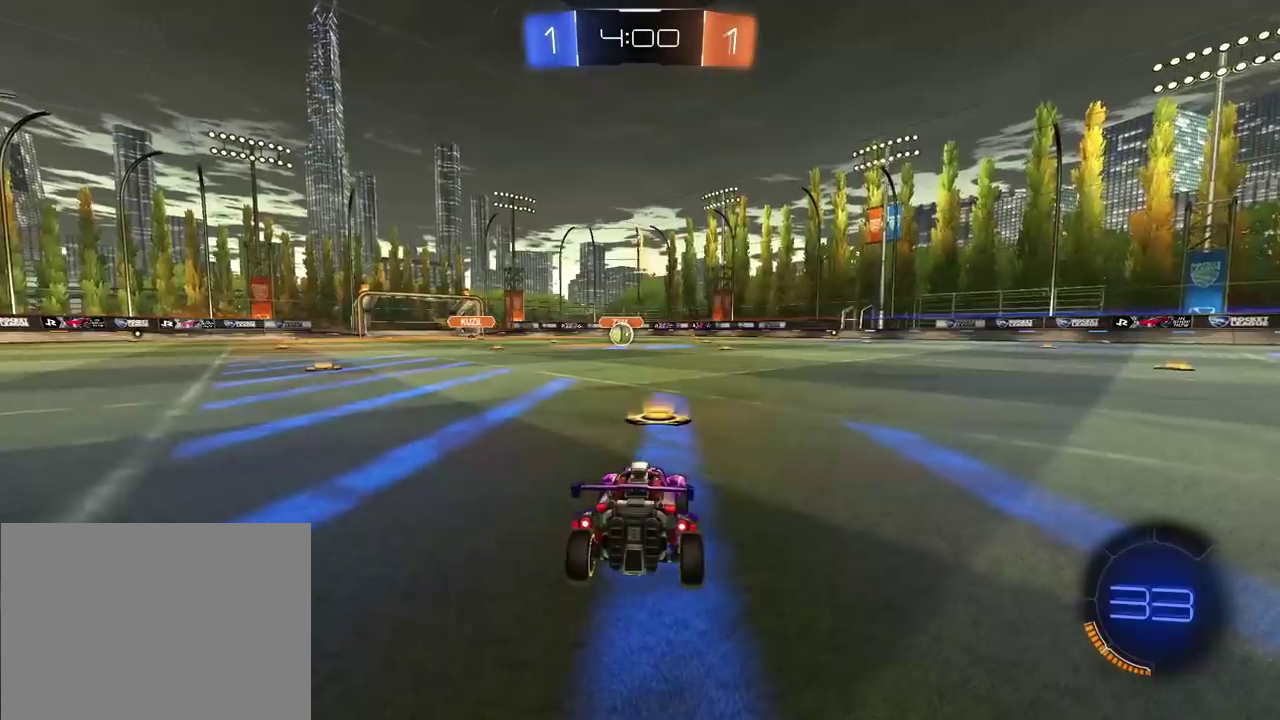
{"buttons": ["CIRCLE", "R1", "R2"], "left_stick": "center", "right_stick": "center", "events": [[33, "R1", "down"], [67, "CIRCLE", "down"]]}
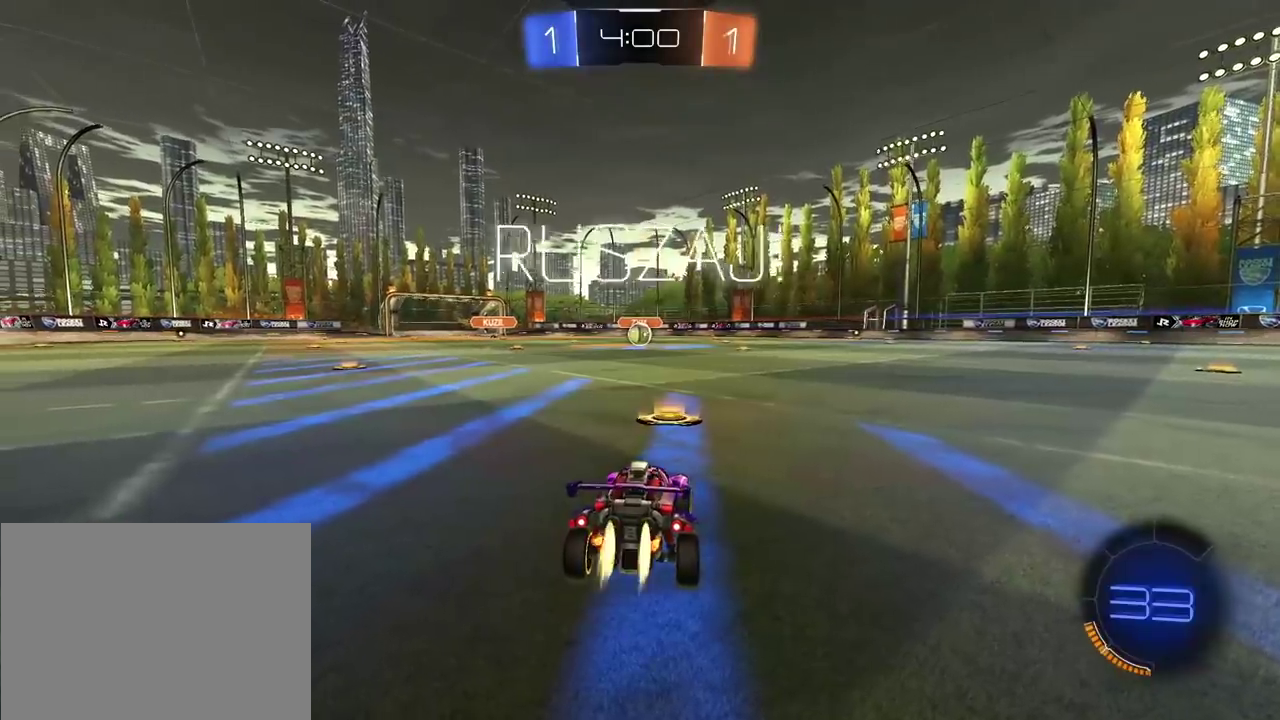
{"buttons": ["CROSS", "R1", "R2"], "left_stick": "up", "right_stick": "center", "events": [[50, "CIRCLE", "up"], [417, "left_stick", "up"], [450, "CROSS", "down"]]}
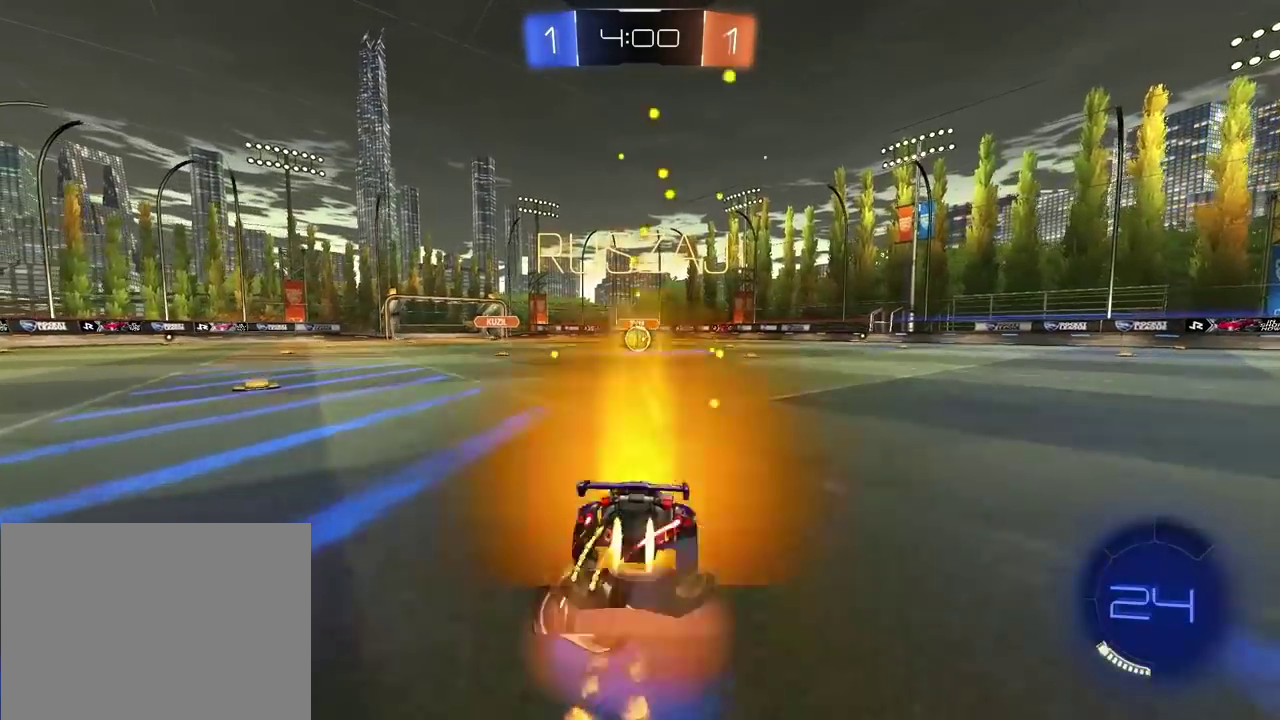
{"buttons": [], "left_stick": "center", "right_stick": "center", "events": [[17, "CROSS", "up"], [83, "CROSS", "down"], [167, "CROSS", "up"], [183, "R1", "up"], [183, "R2", "up"], [217, "left_stick", "center"]]}
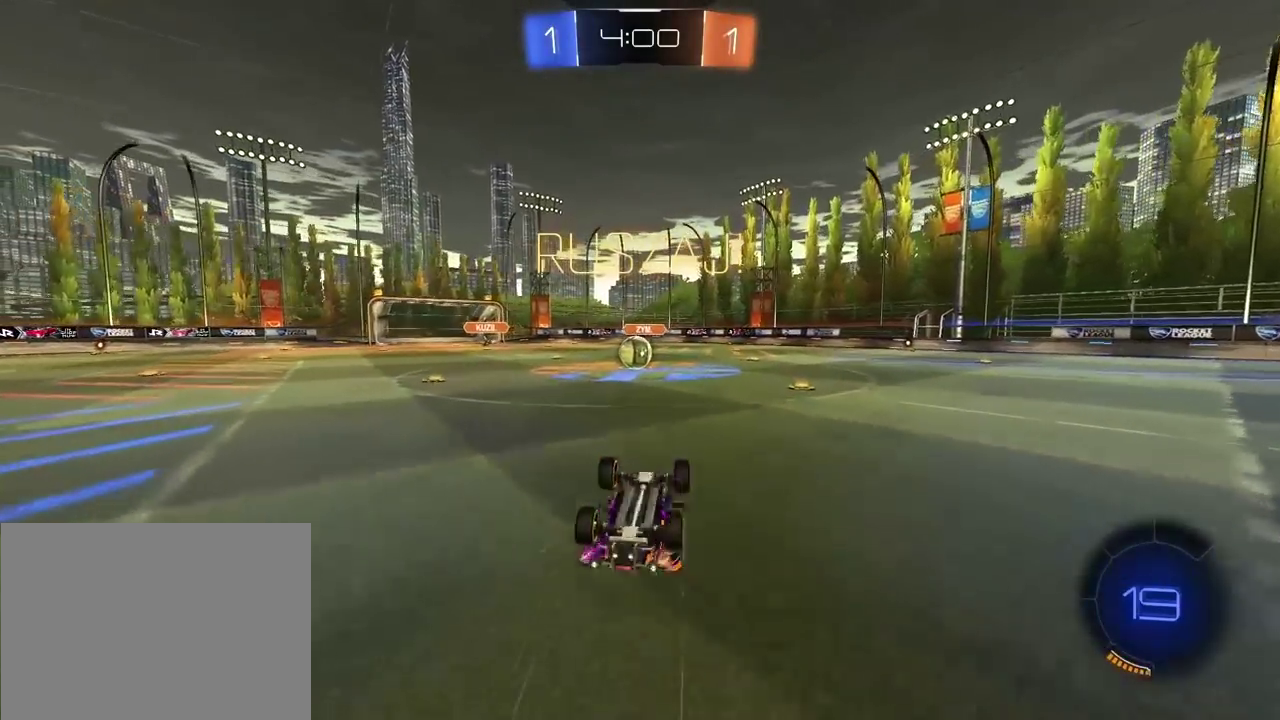
{"buttons": [], "left_stick": "center", "right_stick": "center", "events": [[200, "left_stick", "left"], [267, "left_stick", "center"]]}
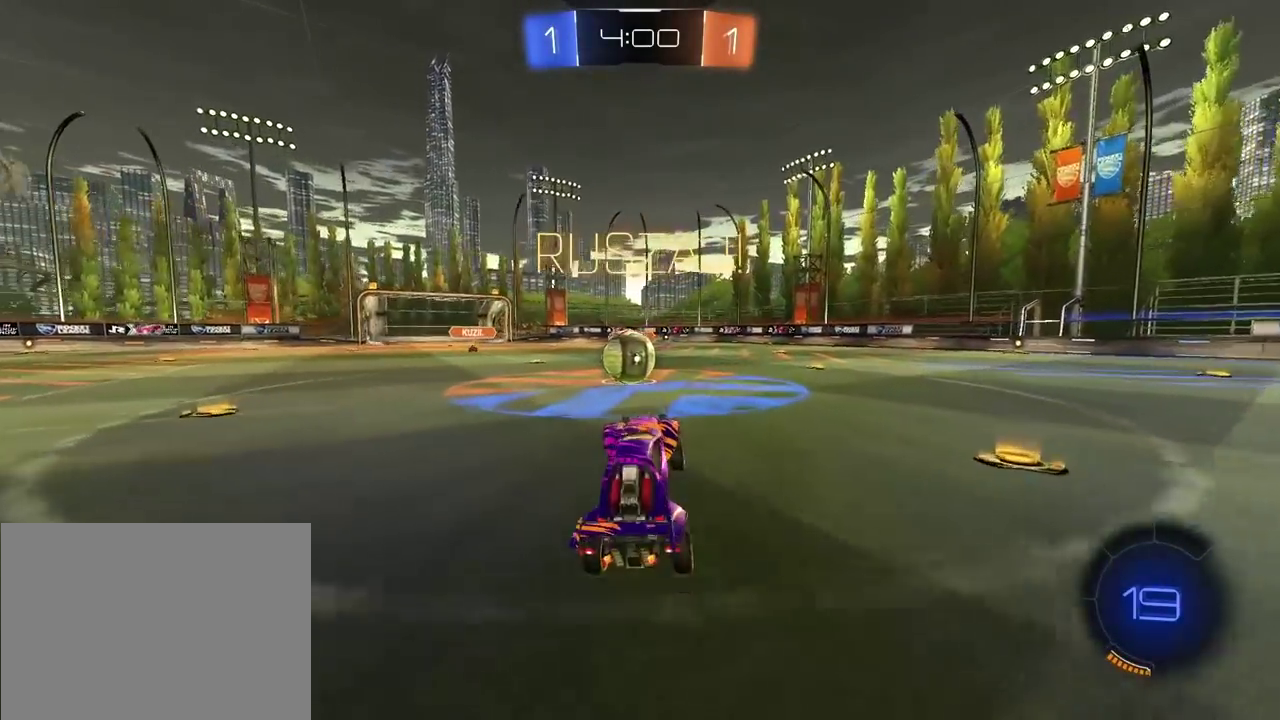
{"buttons": ["CROSS", "R2", "L3"], "left_stick": "left", "right_stick": "center"}
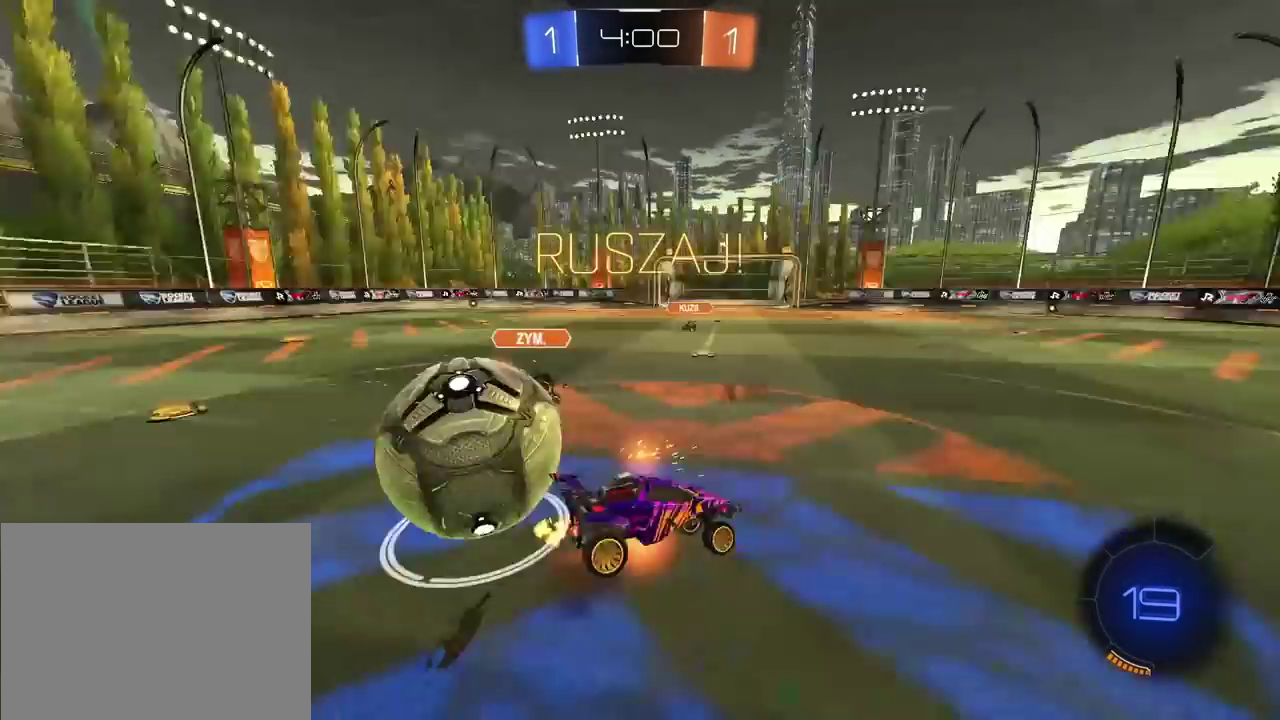
{"buttons": ["R2"], "left_stick": "left", "right_stick": "center"}
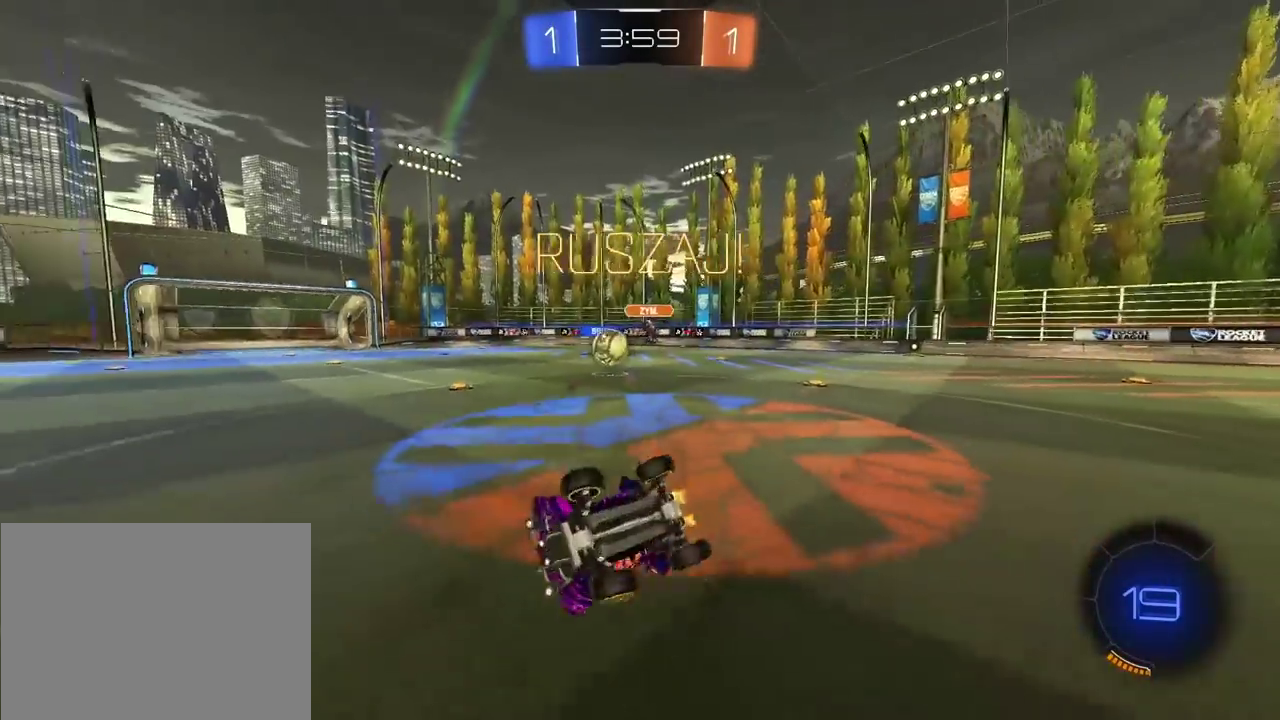
{"buttons": ["R2"], "left_stick": "center", "right_stick": "center", "events": [[133, "left_stick", "center"]]}
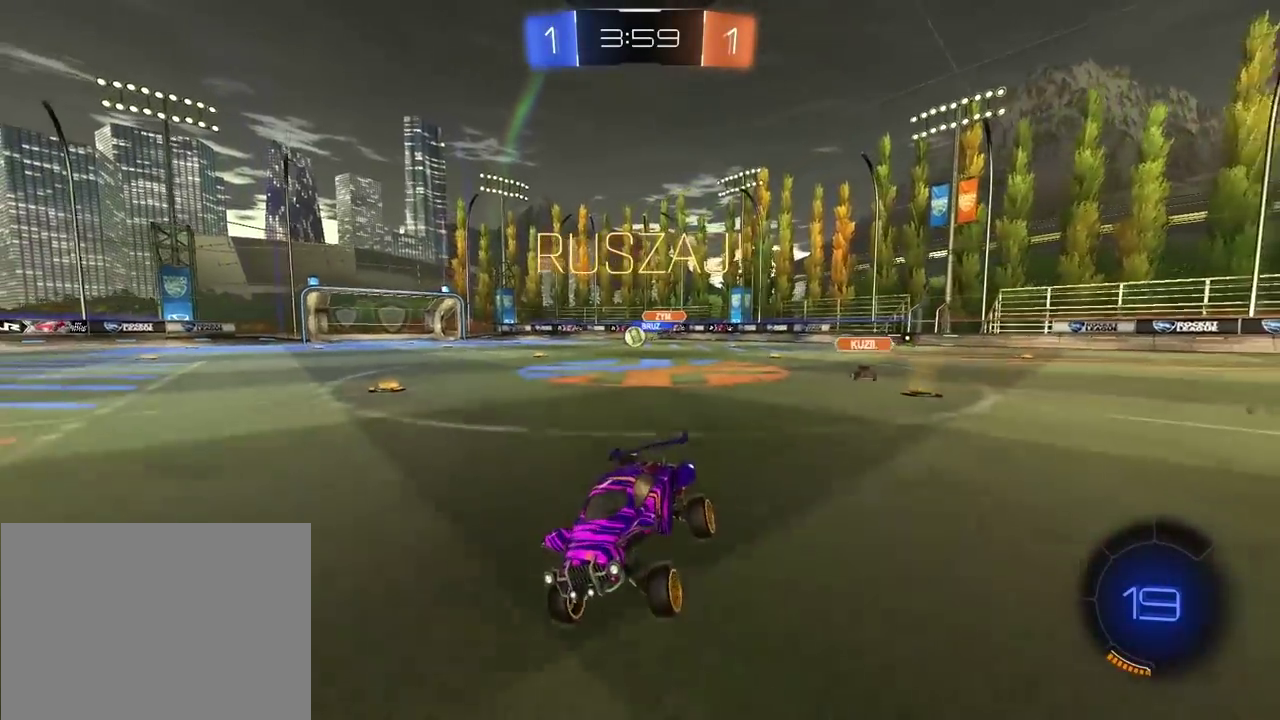
{"buttons": ["R2"], "left_stick": "right", "right_stick": "center", "events": [[33, "left_stick", "right"]]}
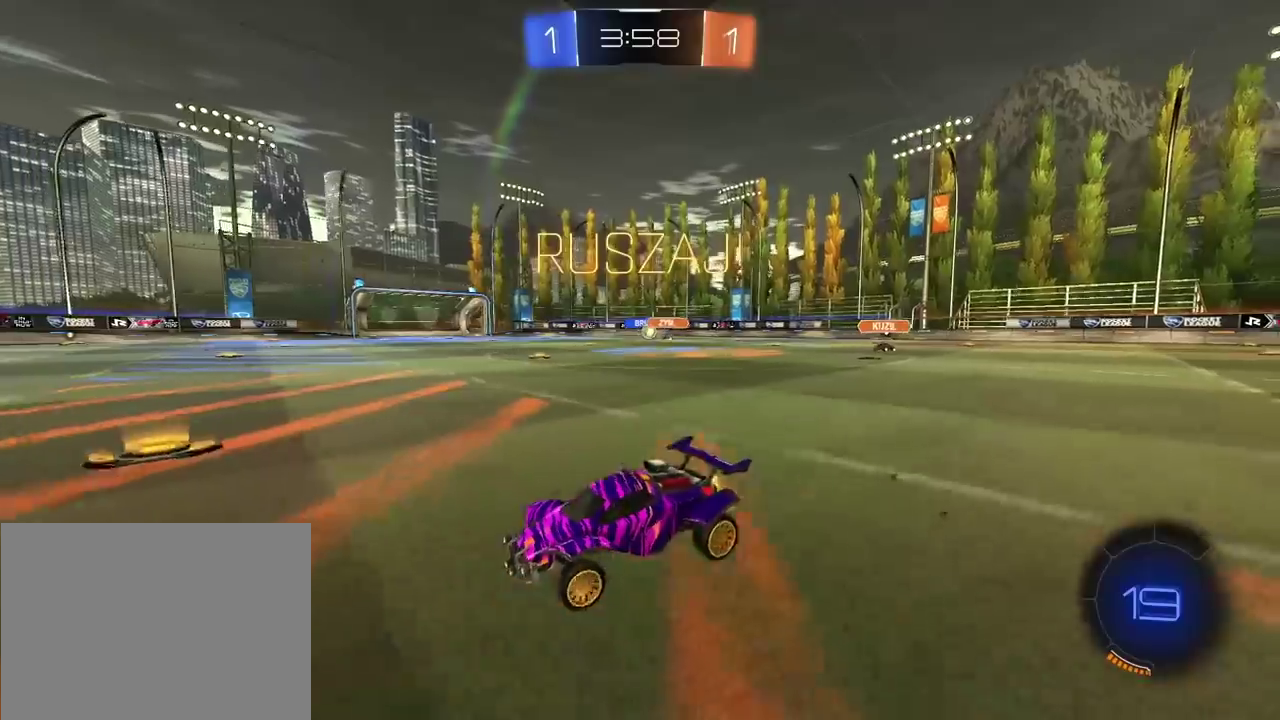
{"buttons": ["R2"], "left_stick": "center", "right_stick": "center", "events": [[283, "left_stick", "center"]]}
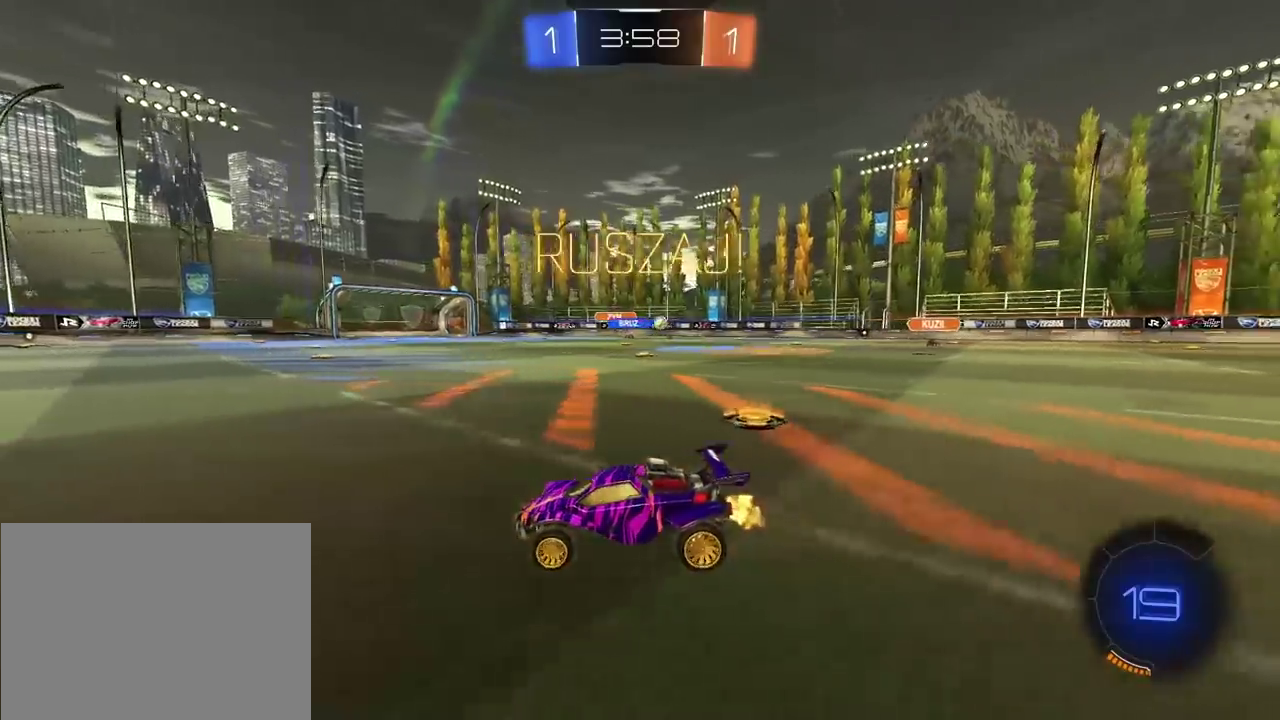
{"buttons": ["R2"], "left_stick": "right", "right_stick": "center", "events": [[50, "TRIANGLE", "down"], [133, "R1", "down"], [133, "TRIANGLE", "up"], [317, "TRIANGLE", "down"], [450, "TRIANGLE", "up"], [467, "left_stick", "right"], [483, "R1", "up"]]}
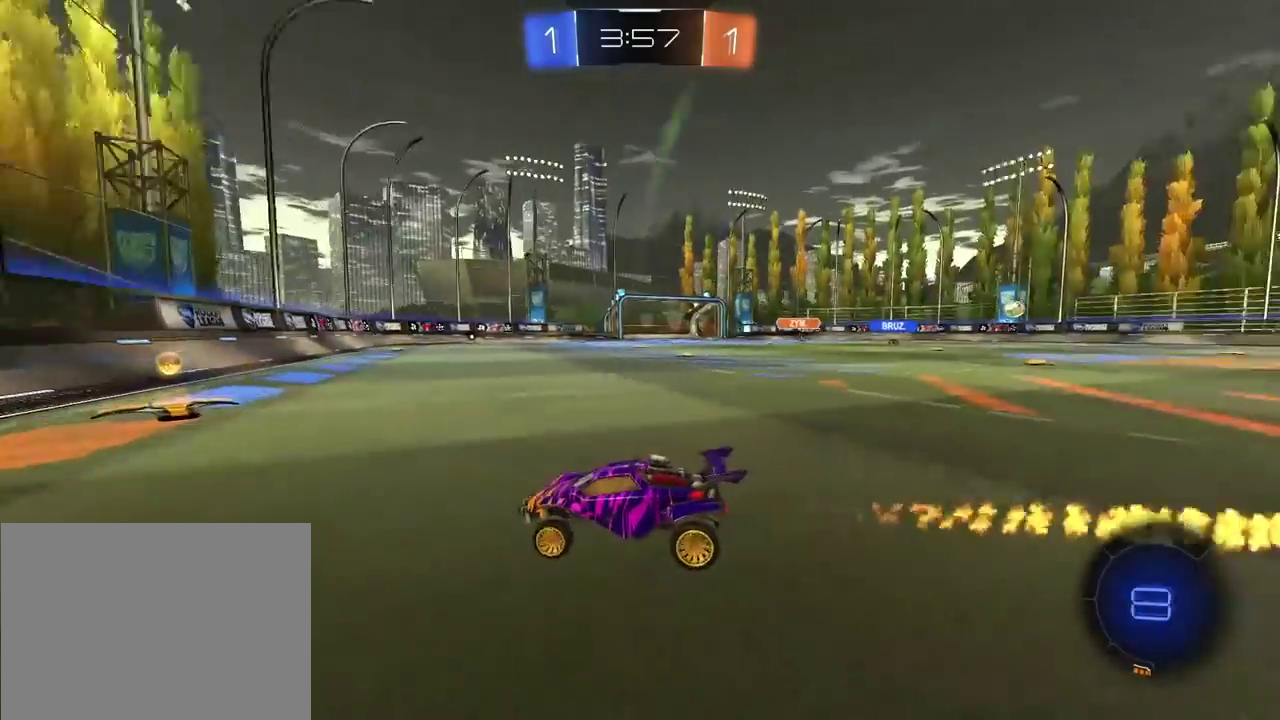
{"buttons": ["R1", "R2"], "left_stick": "right", "right_stick": "center", "events": [[250, "left_stick", "center"], [367, "left_stick", "right"], [400, "R1", "down"]]}
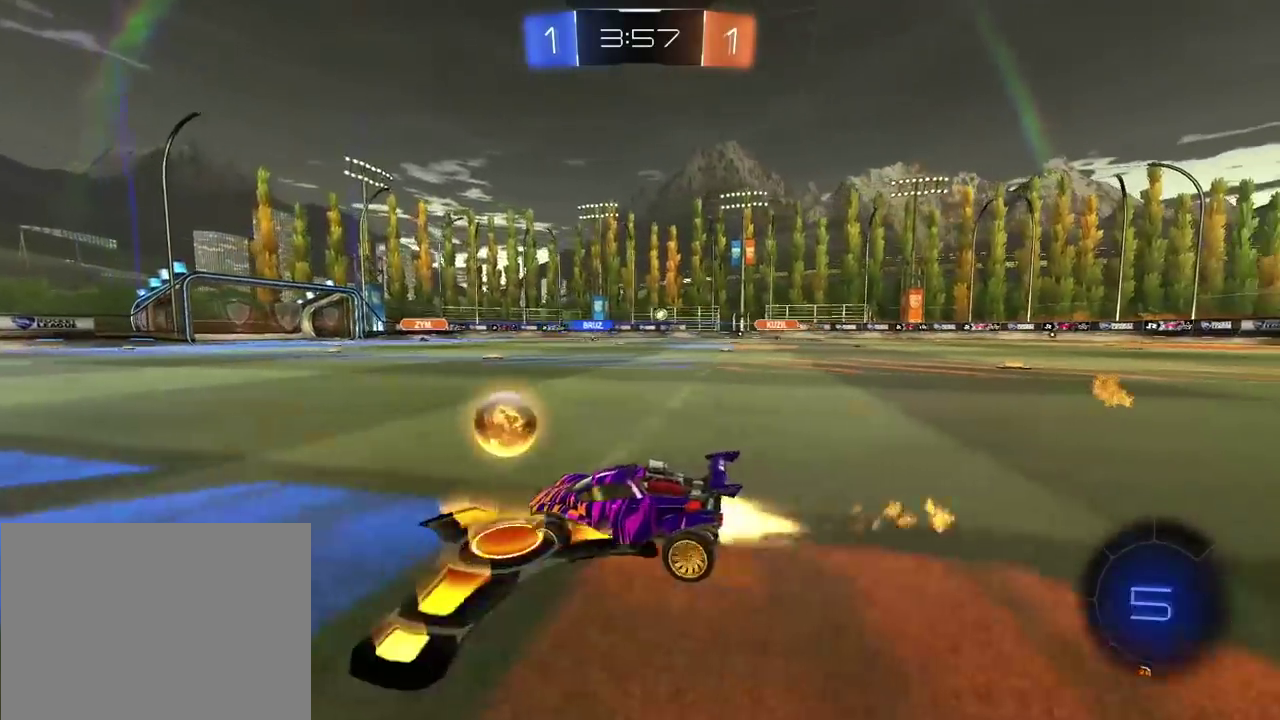
{"buttons": ["R1", "R2"], "left_stick": "right", "right_stick": "center", "events": [[33, "R1", "up"], [100, "R1", "down"]]}
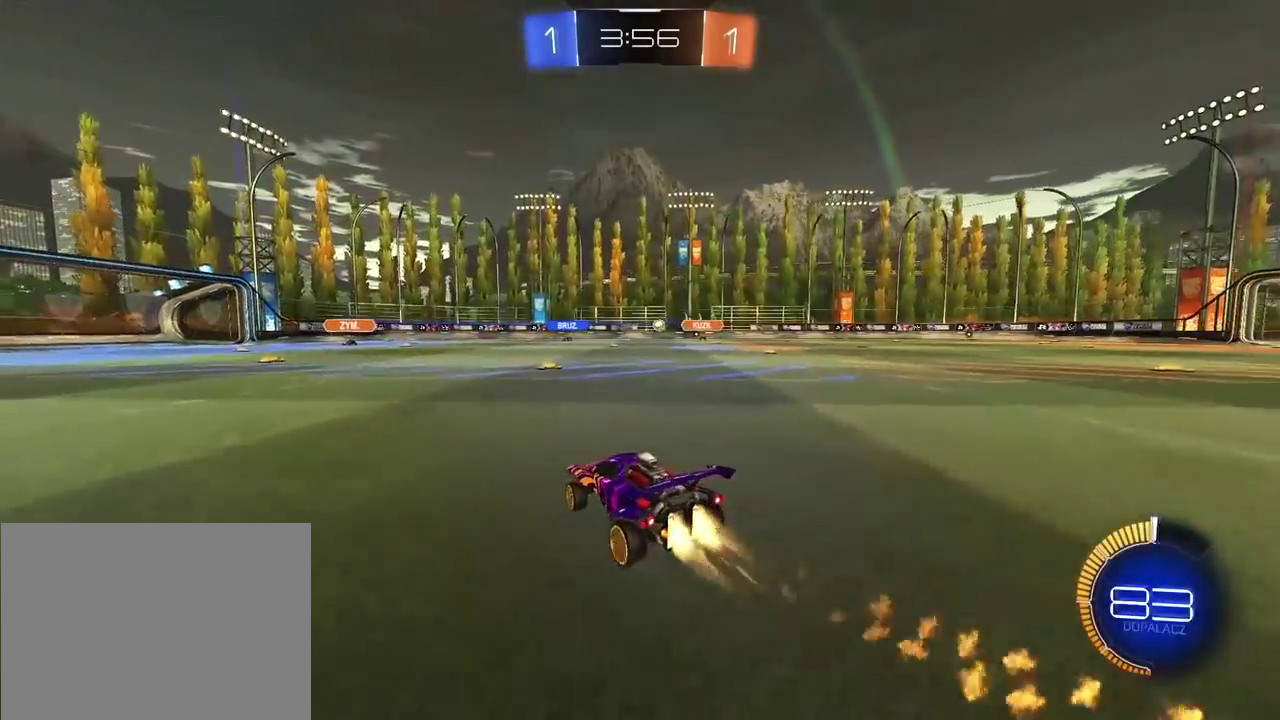
{"buttons": ["R1", "R2"], "left_stick": "left", "right_stick": "center", "events": [[217, "left_stick", "center"], [367, "left_stick", "left"]]}
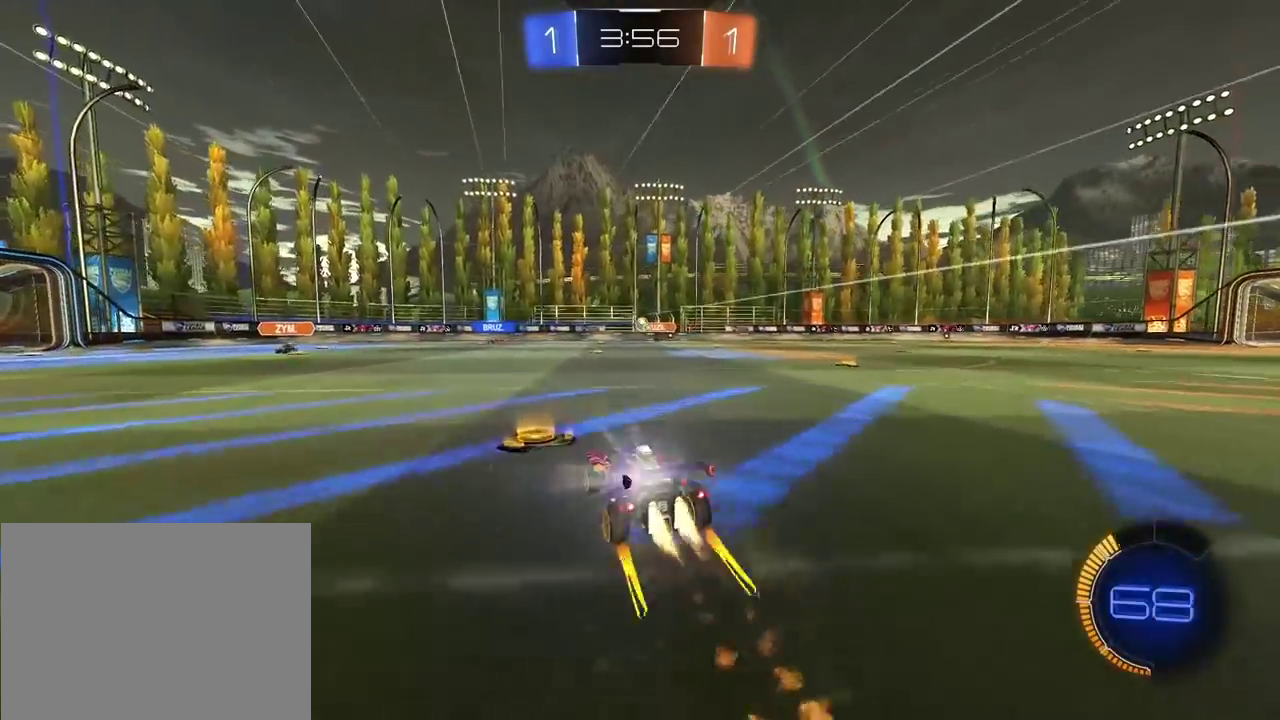
{"buttons": ["R2"], "left_stick": "left", "right_stick": "center", "events": [[50, "R1", "up"]]}
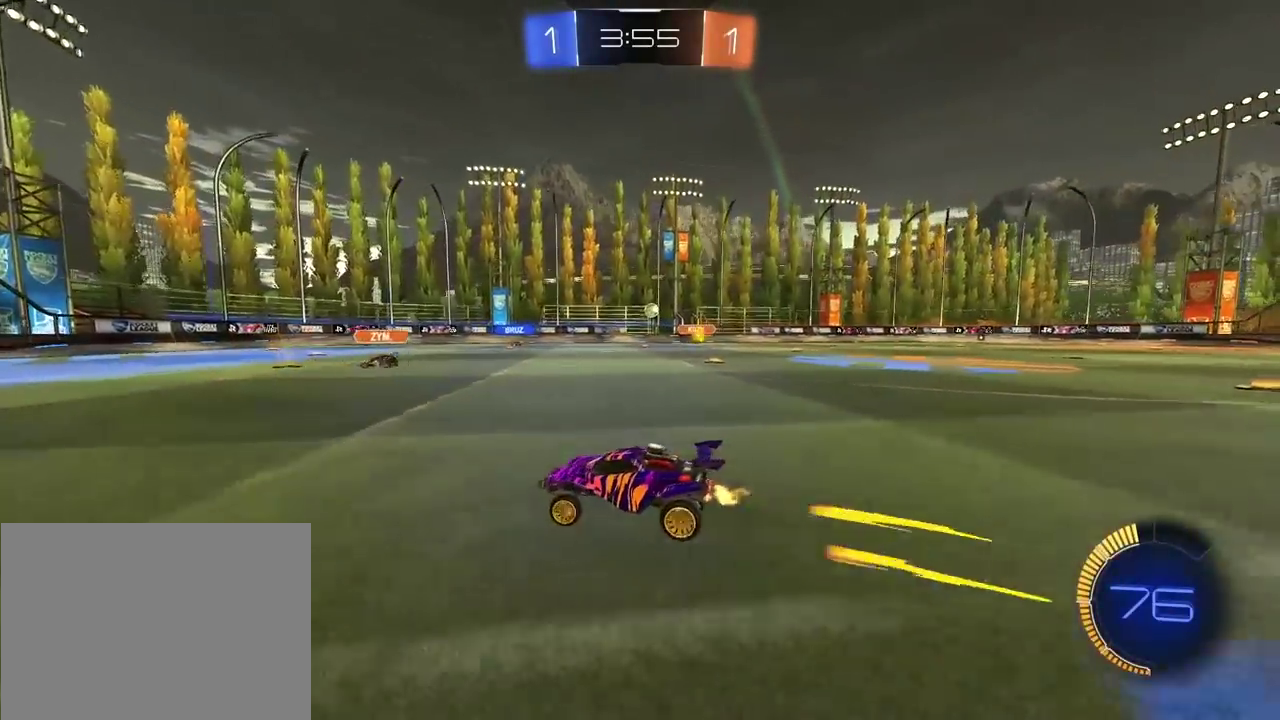
{"buttons": ["R2"], "left_stick": "center", "right_stick": "center", "events": [[50, "left_stick", "center"], [167, "left_stick", "right"], [500, "left_stick", "center"]]}
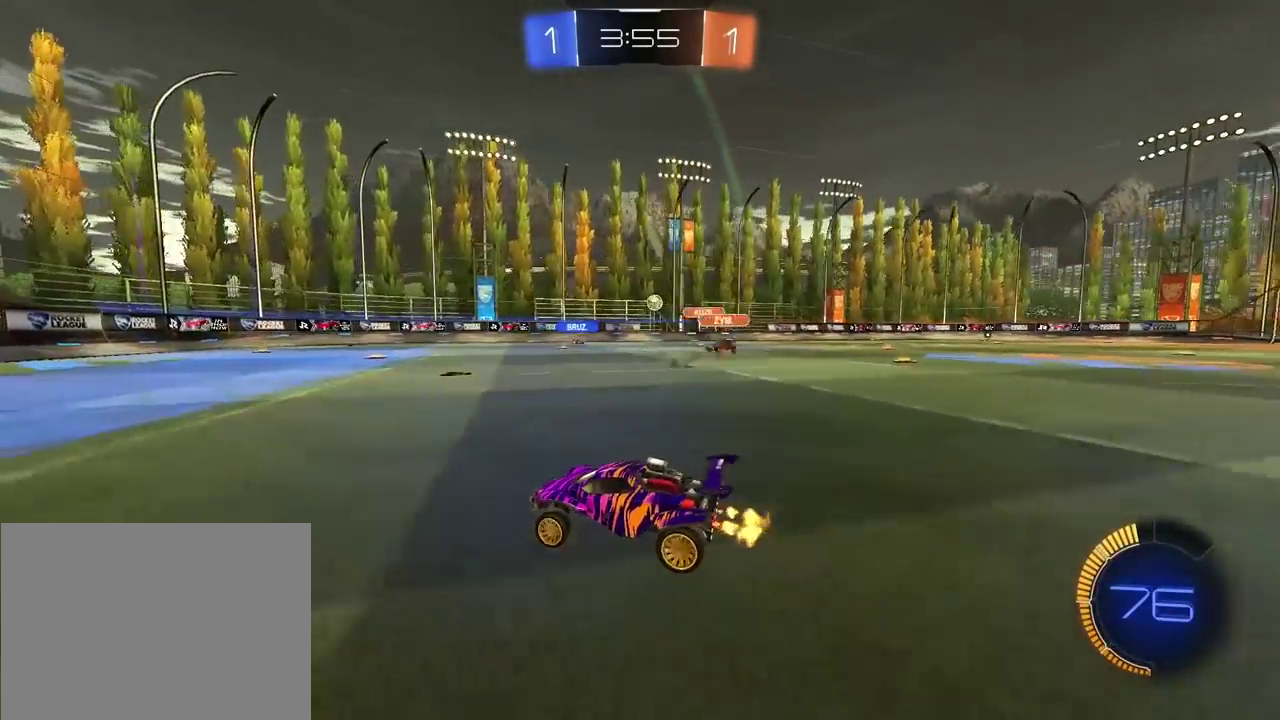
{"buttons": ["R2"], "left_stick": "right", "right_stick": "center", "events": [[67, "left_stick", "right"]]}
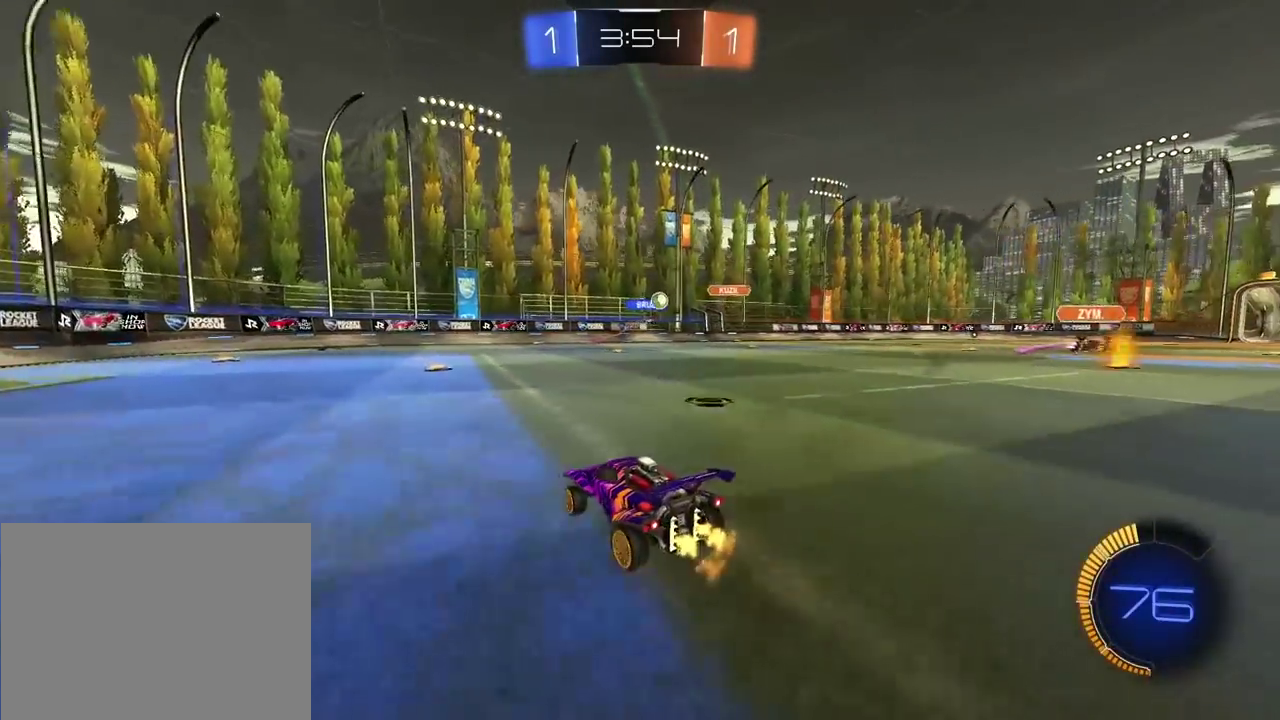
{"buttons": ["R2"], "left_stick": "center", "right_stick": "center", "events": [[300, "left_stick", "center"], [383, "left_stick", "left"], [433, "left_stick", "center"]]}
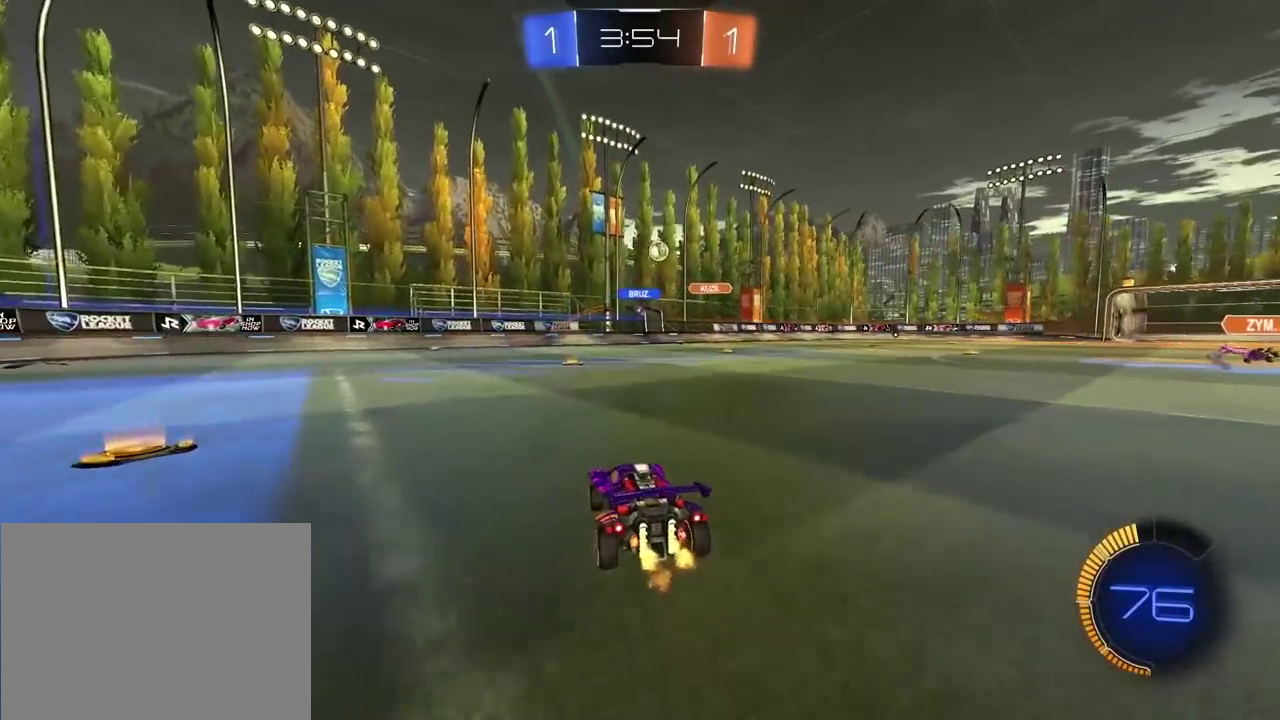
{"buttons": ["R2"], "left_stick": "center", "right_stick": "center", "events": []}
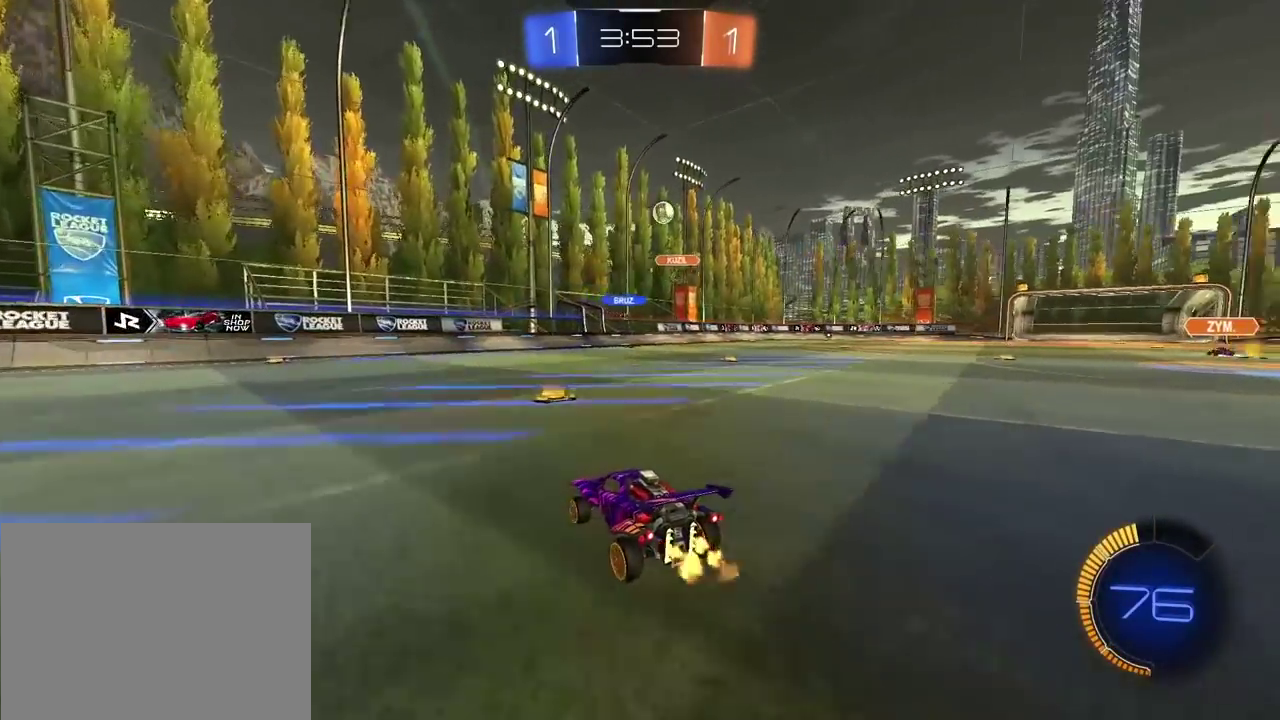
{"buttons": ["L2"], "left_stick": "right", "right_stick": "center", "events": [[33, "R2", "up"], [67, "left_stick", "right"], [133, "L2", "down"], [267, "R2", "down"], [283, "L2", "up"], [467, "R2", "up"], [483, "L2", "down"]]}